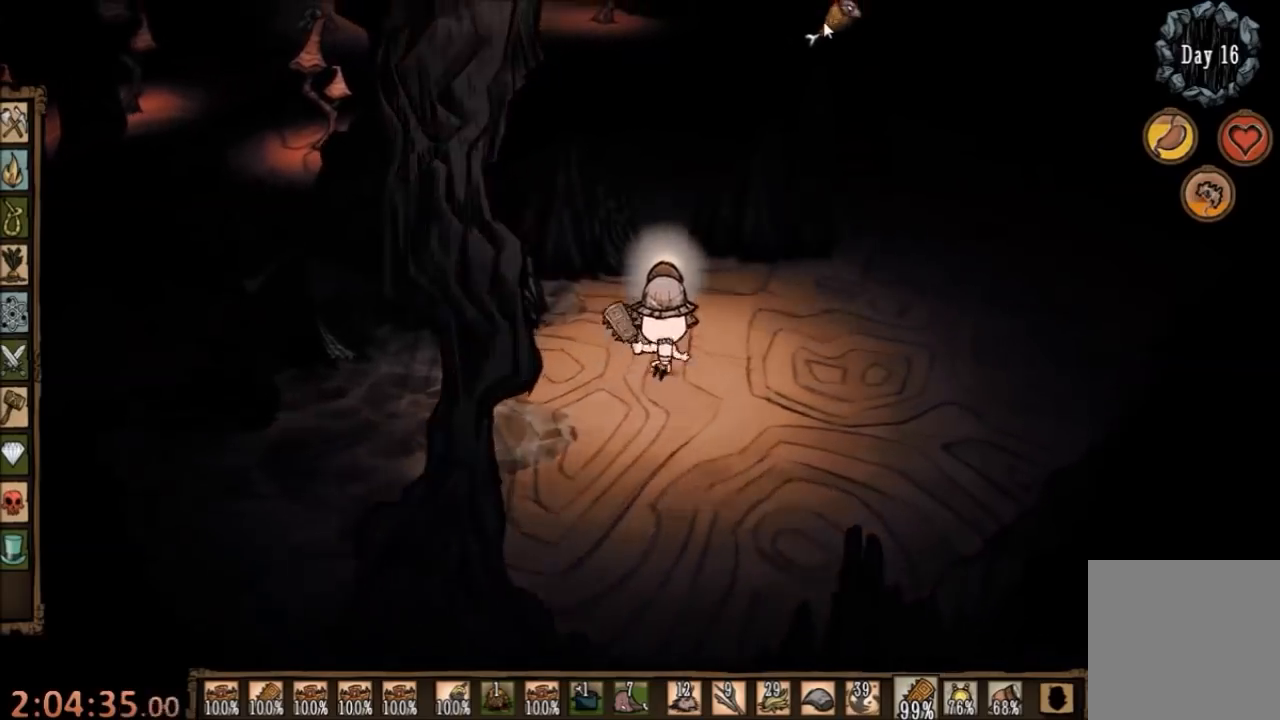
Gameplay with keyboard and mouse; each line is a JSON object with the keys and mouse buttons held at the frame after it. "events" lists presses ("down") and releases ("up") of "1", "2", "3", "4", "5", "a", "c", "ctrl", "d", "e", "f", "q", "r", "s", "shift", "space", "tab", "v", "w", "x", "z", "mouse_left" and "mouse_right" between this image and that frame as [ms after this image, input, new state], when the widget could be followed in between. "mouse_left", "mouse_right" = the "left", "right" buttons of the "mouse" list. No other keys are recorded. Mouse movement is not recorded.
{"keys": [], "mouse": [], "events": [[300, "mouse_left", "down"], [400, "mouse_left", "up"]]}
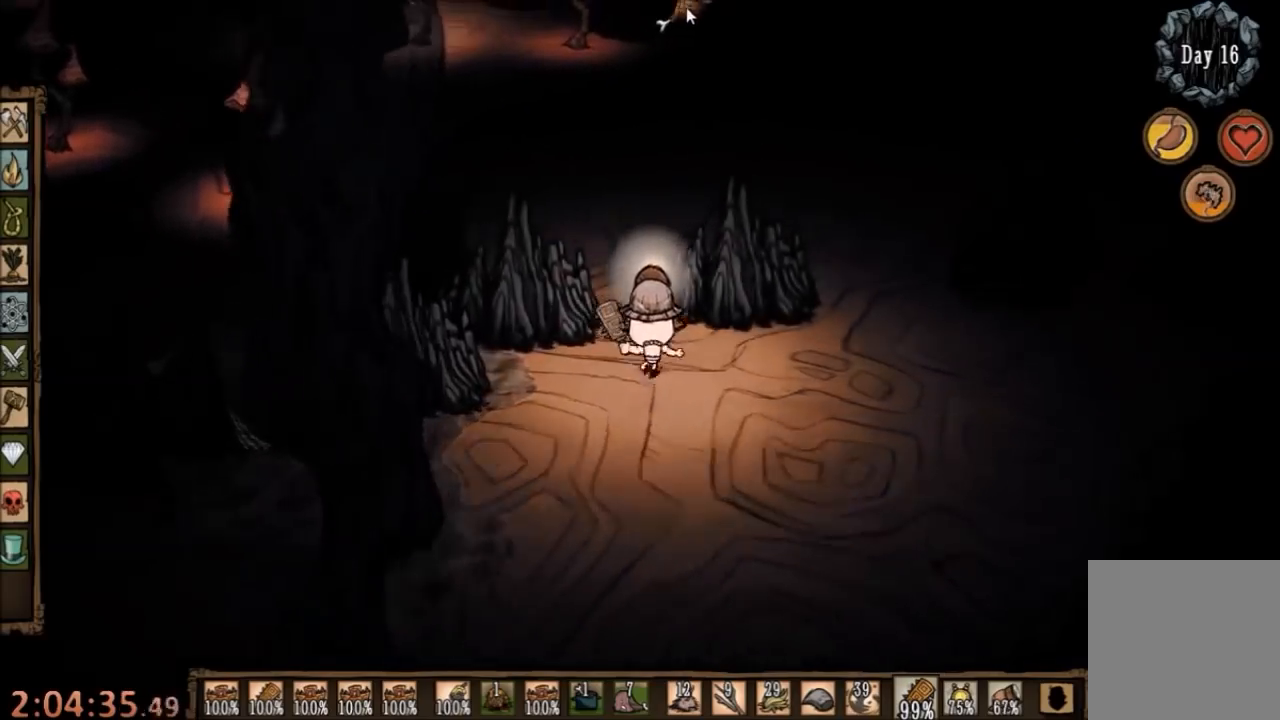
{"keys": [], "mouse": [], "events": [[33, "tab", "down"], [167, "tab", "up"]]}
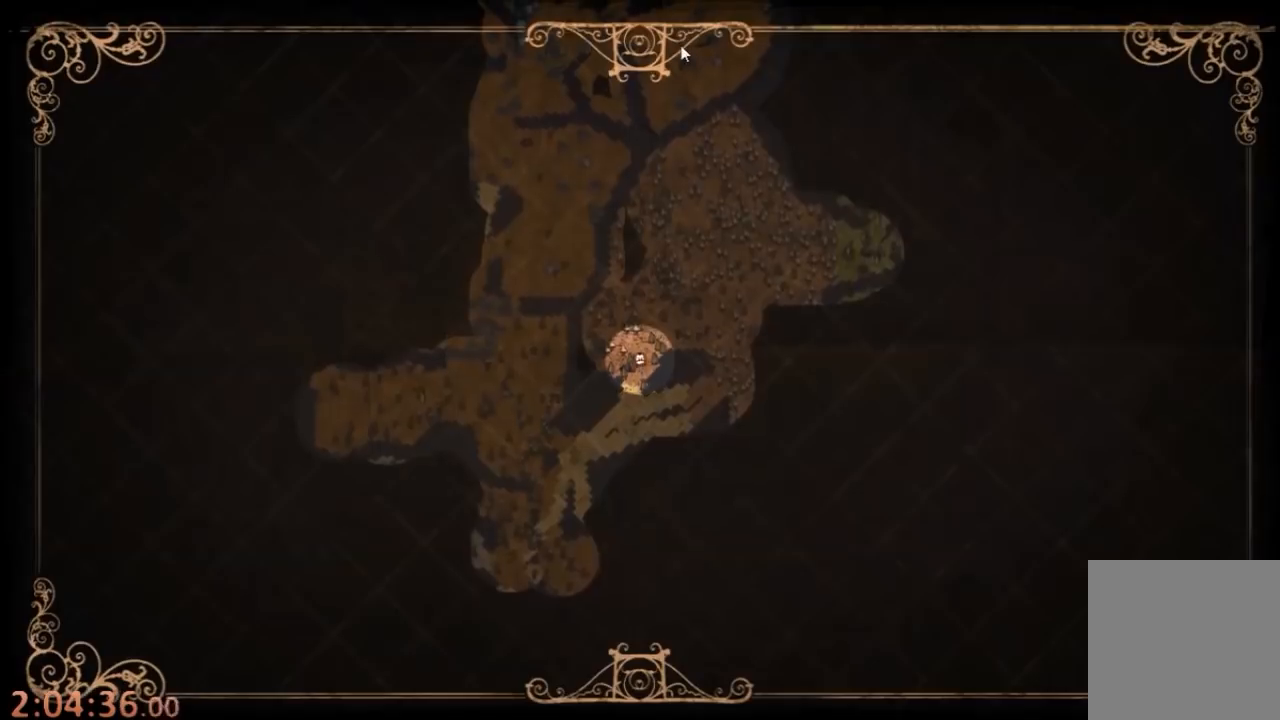
{"keys": [], "mouse": [], "events": []}
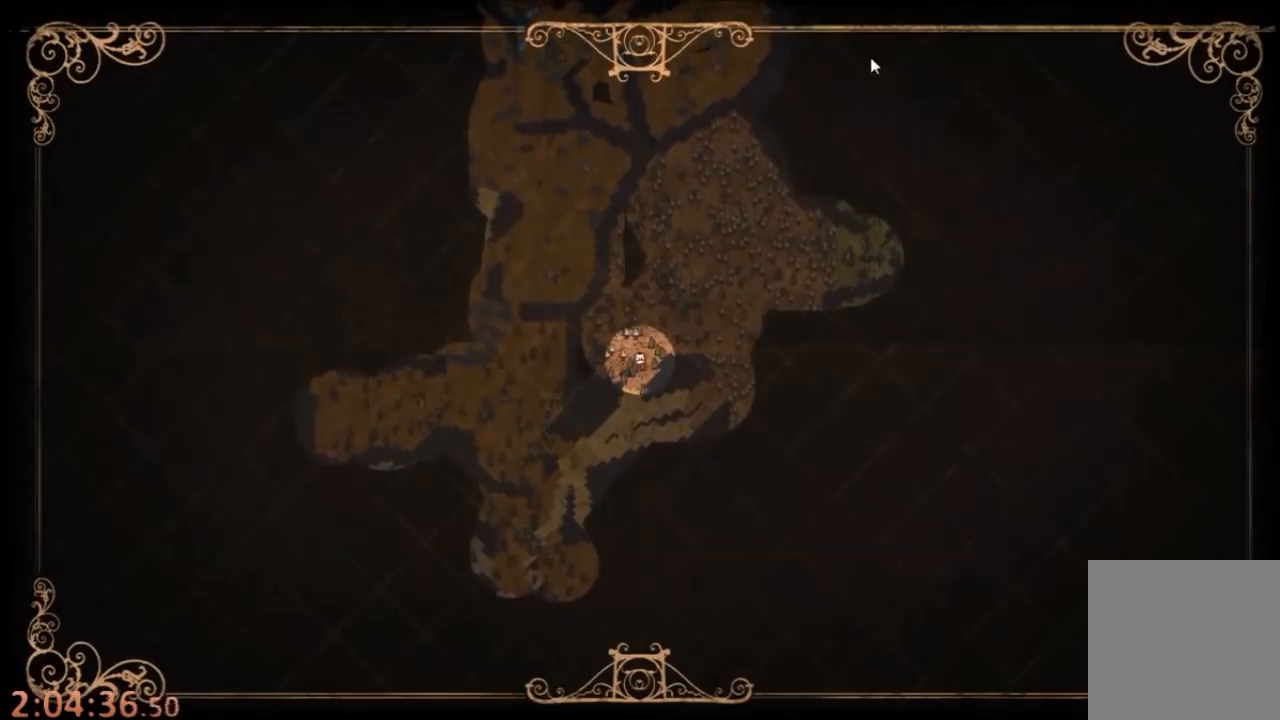
{"keys": [], "mouse": [], "events": [[400, "mouse_left", "down"], [400, "tab", "down"], [433, "tab", "up"], [500, "mouse_left", "up"]]}
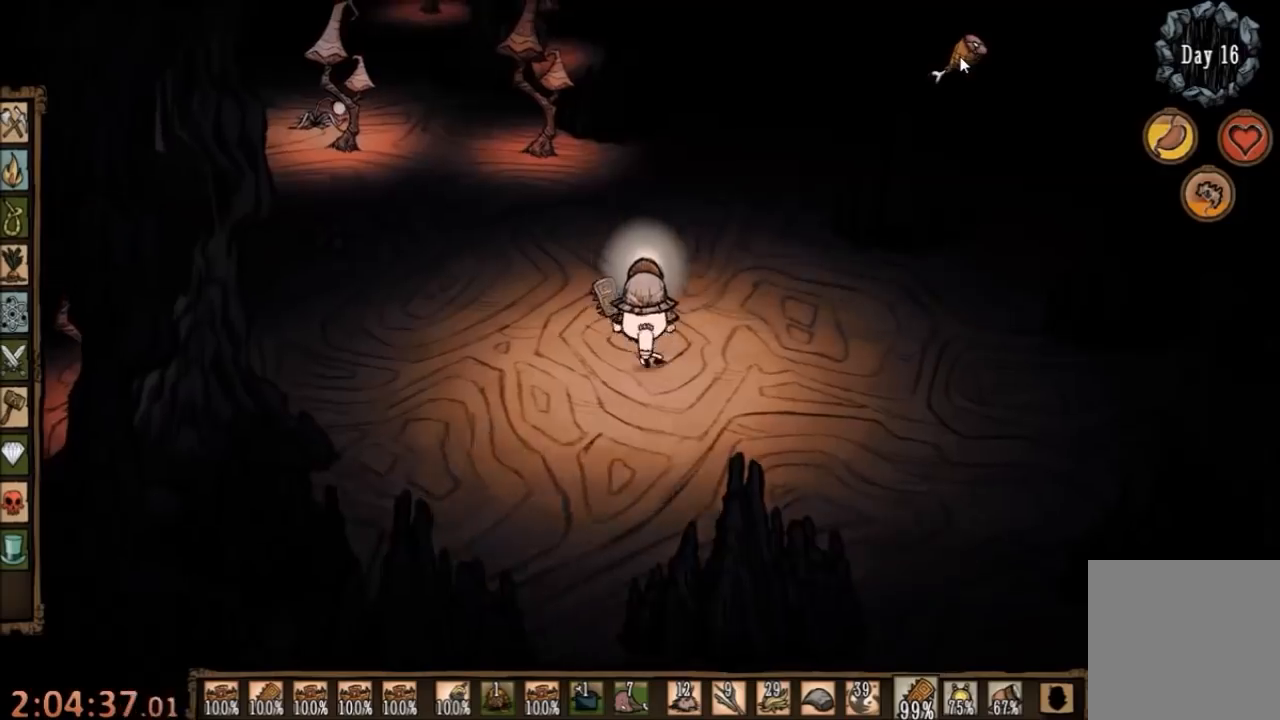
{"keys": [], "mouse": [], "events": [[200, "q", "down"], [333, "q", "up"]]}
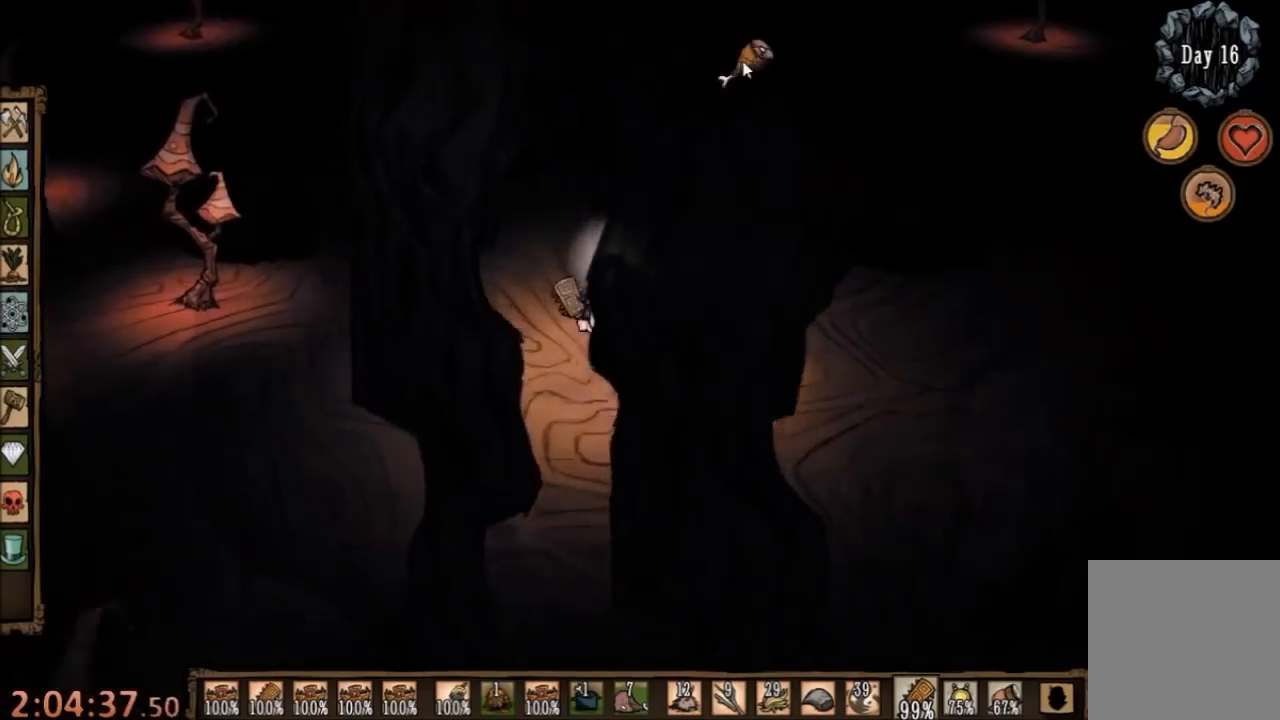
{"keys": ["w"], "mouse": [], "events": [[67, "w", "down"]]}
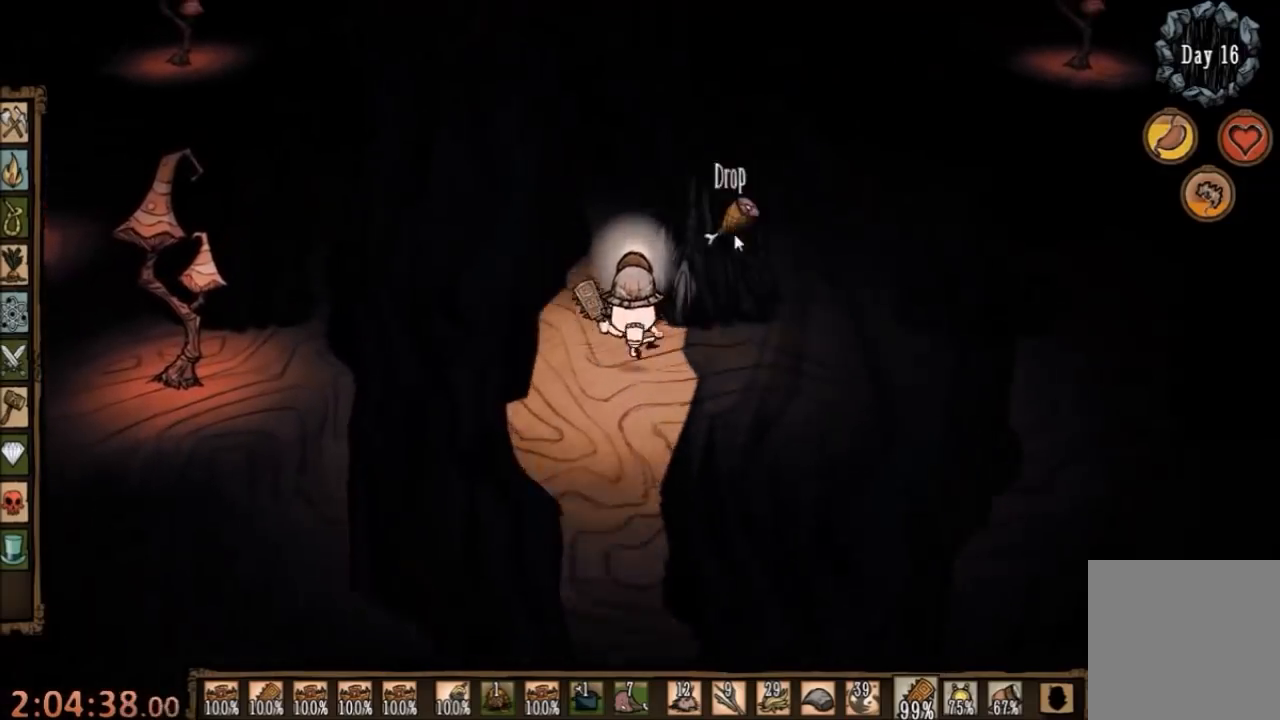
{"keys": ["w"], "mouse": [], "events": []}
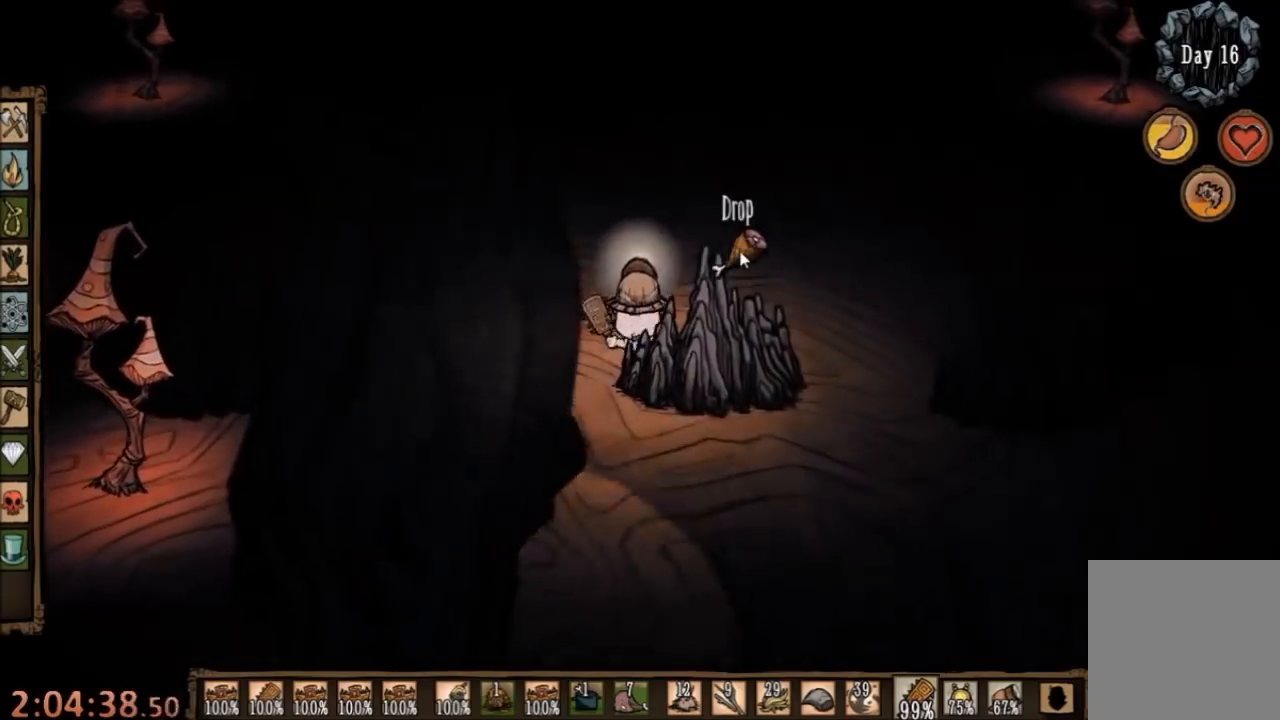
{"keys": ["w"], "mouse": [], "events": []}
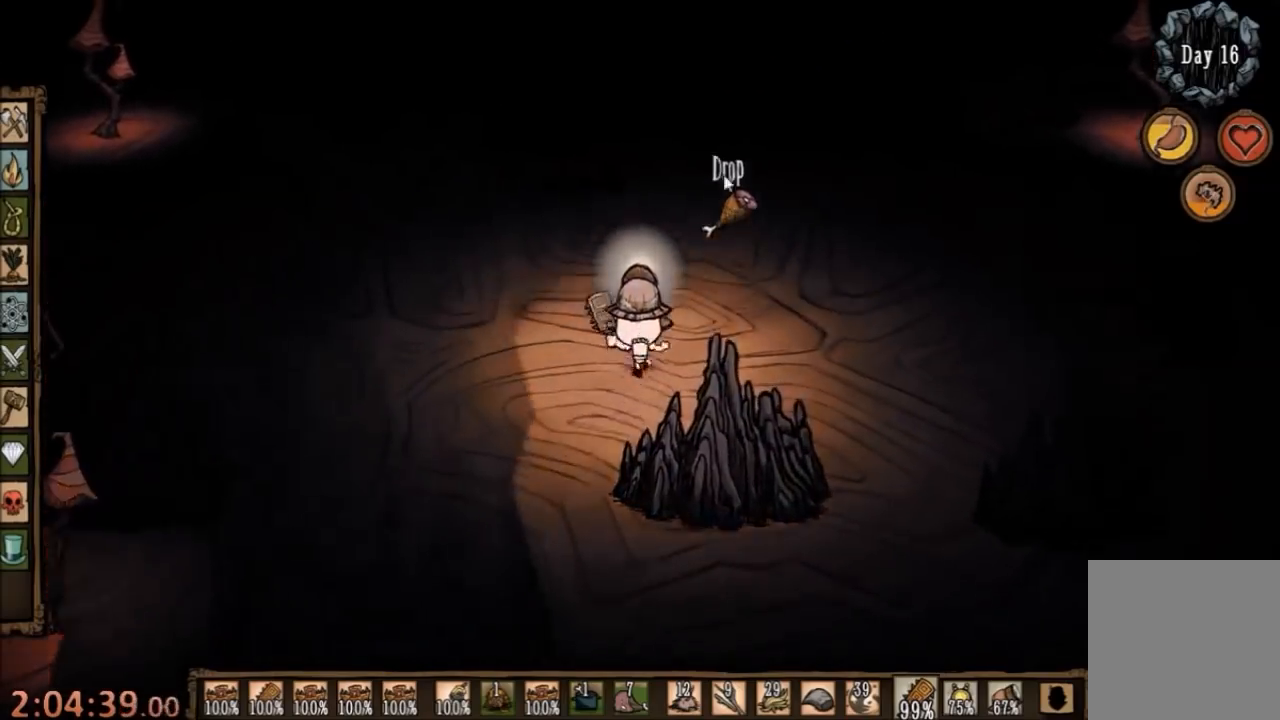
{"keys": [], "mouse": [], "events": [[200, "w", "up"], [233, "mouse_left", "down"], [300, "mouse_left", "up"], [400, "mouse_left", "down"], [467, "mouse_left", "up"]]}
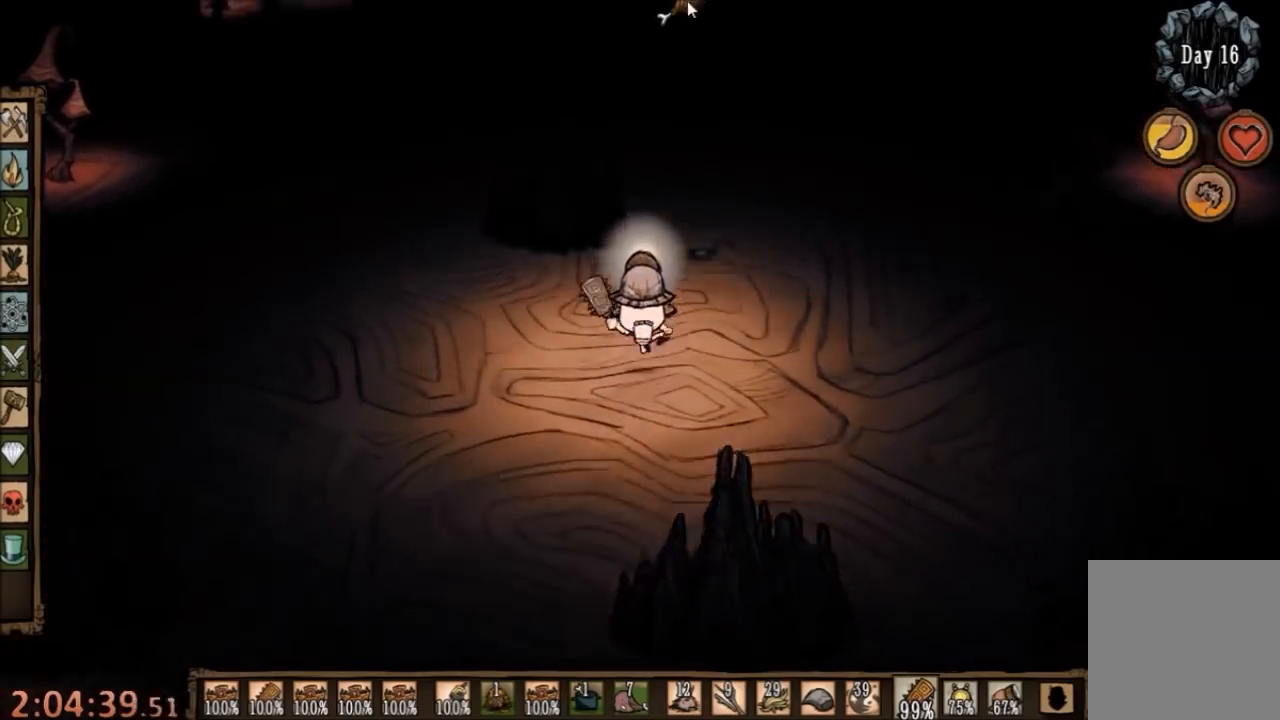
{"keys": [], "mouse": [], "events": [[100, "tab", "down"], [167, "tab", "up"]]}
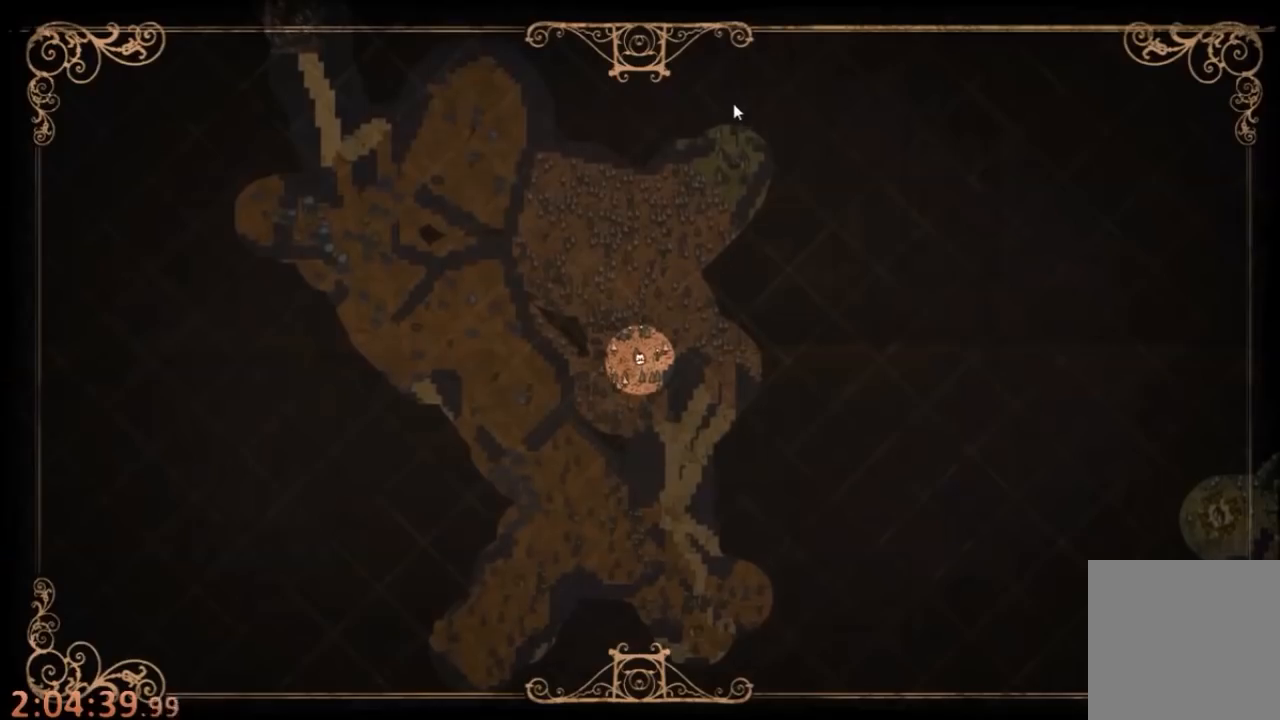
{"keys": [], "mouse": [], "events": []}
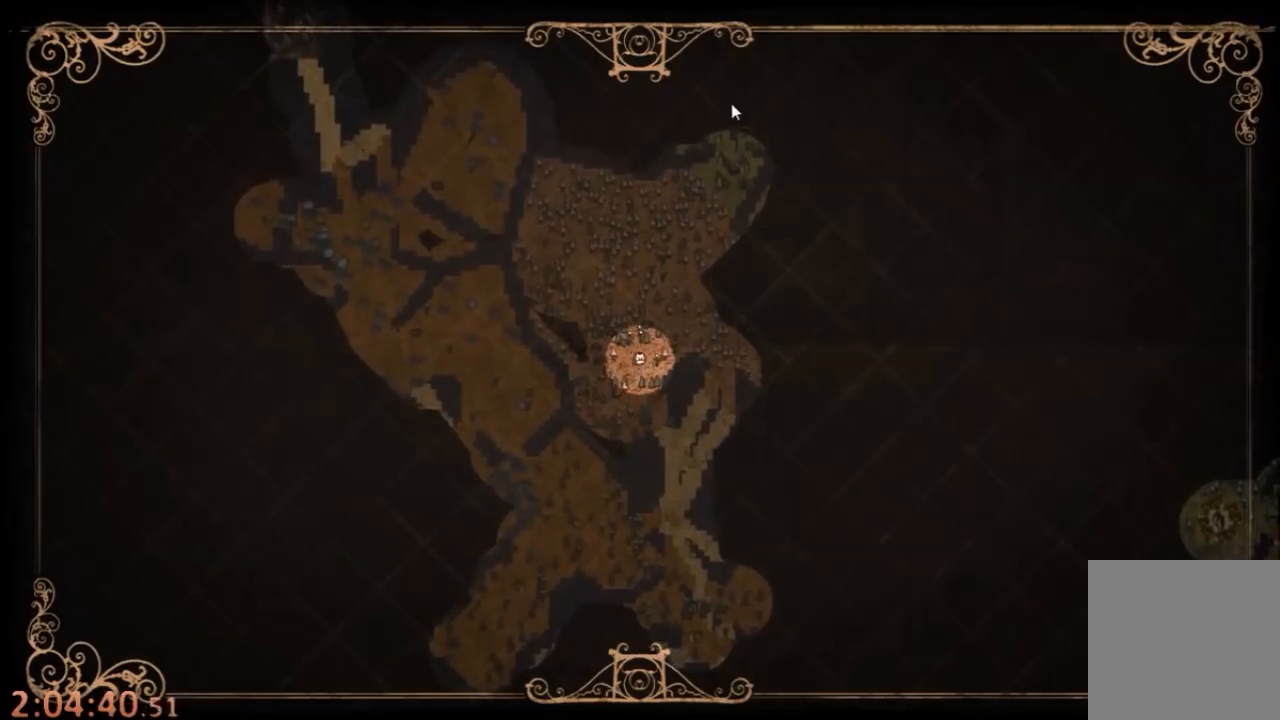
{"keys": ["w"], "mouse": [], "events": [[133, "tab", "down"], [233, "w", "down"], [267, "tab", "up"]]}
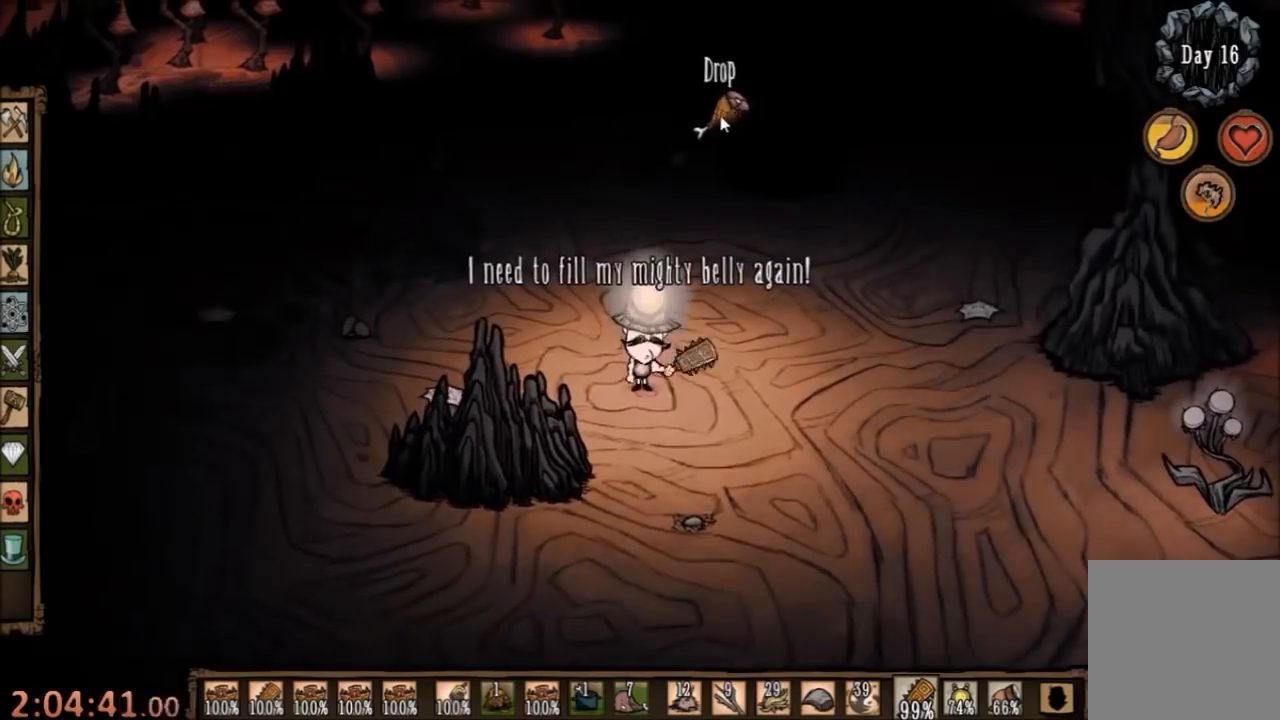
{"keys": ["w"], "mouse": [], "events": []}
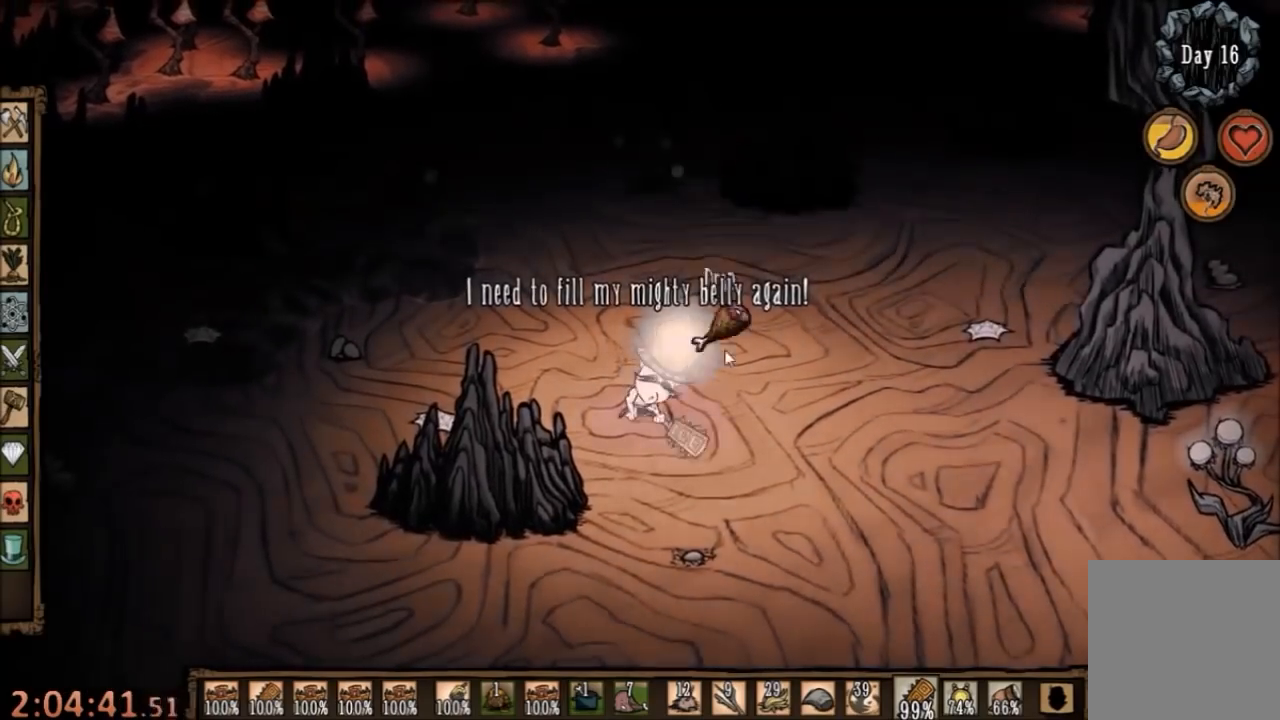
{"keys": ["w"], "mouse": [], "events": []}
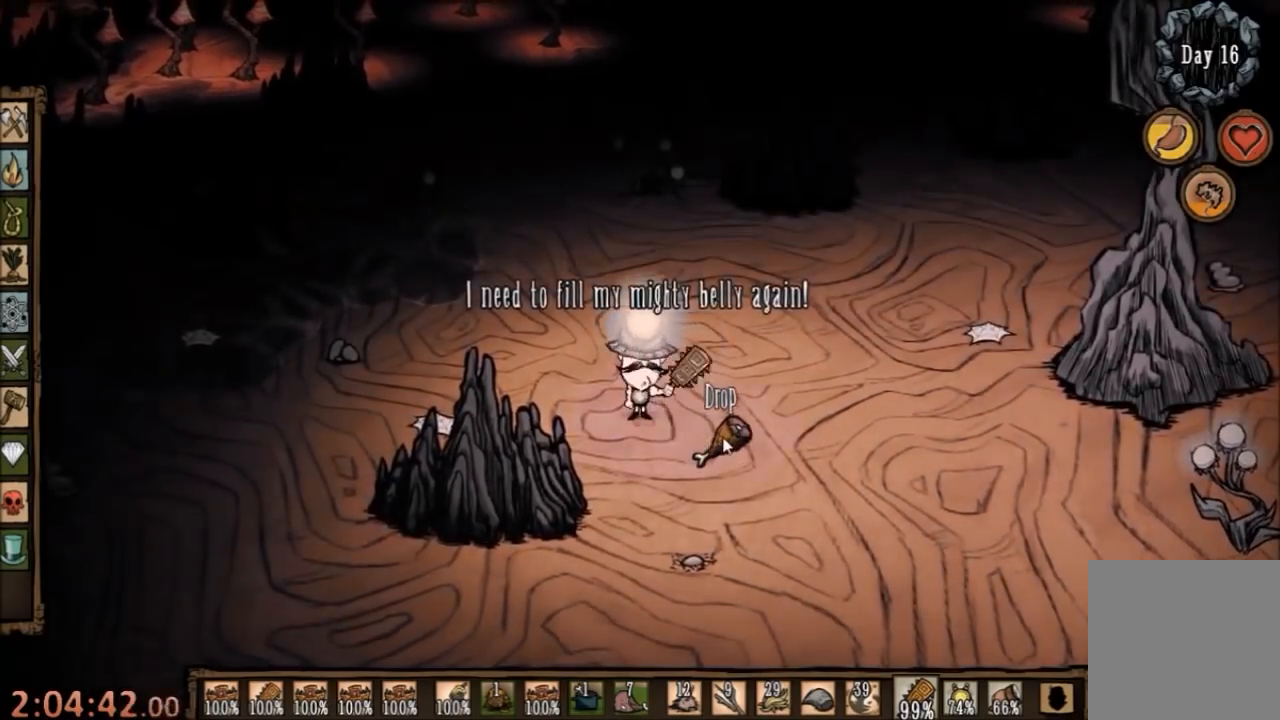
{"keys": ["w"], "mouse": [], "events": []}
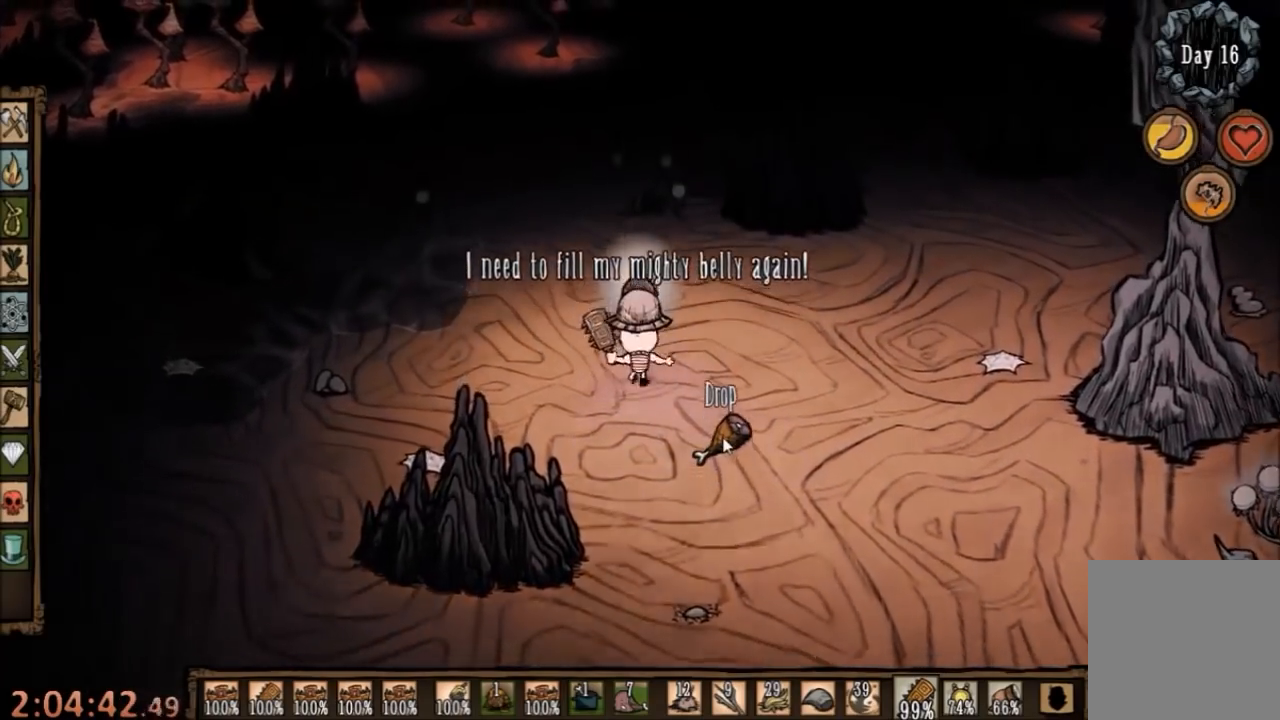
{"keys": ["w"], "mouse": [], "events": []}
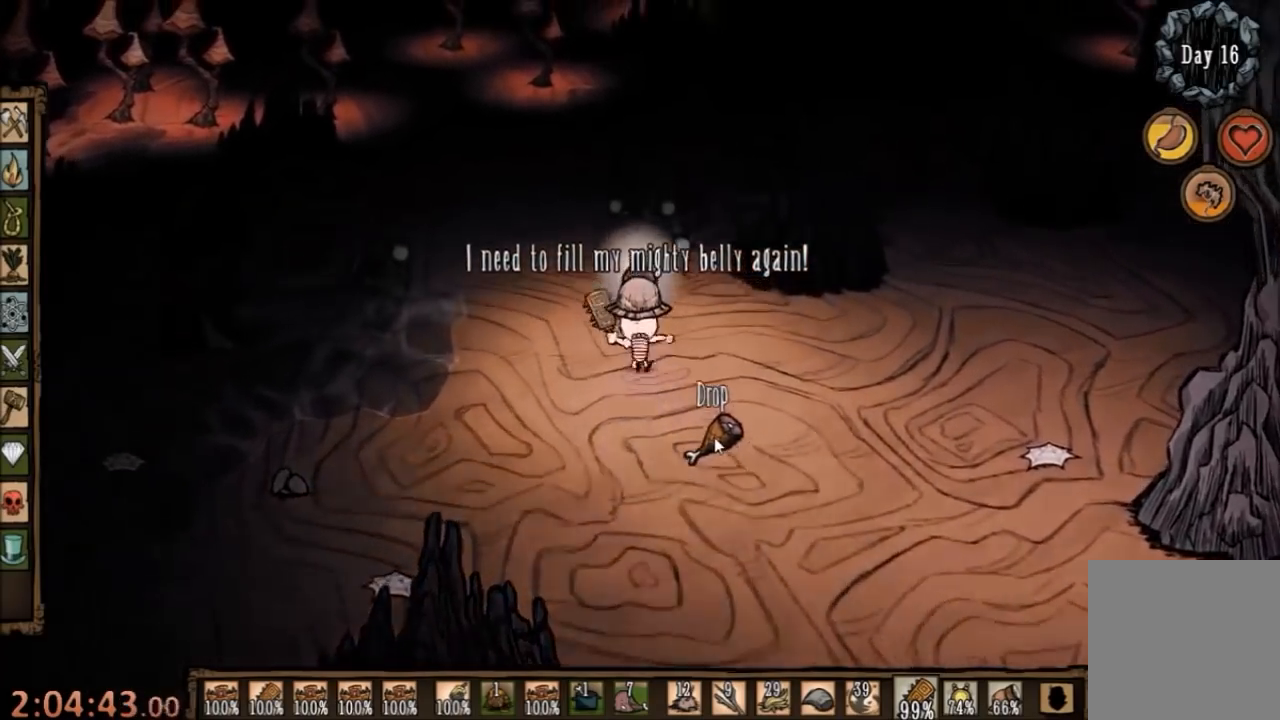
{"keys": ["a", "w"], "mouse": [], "events": [[500, "a", "down"]]}
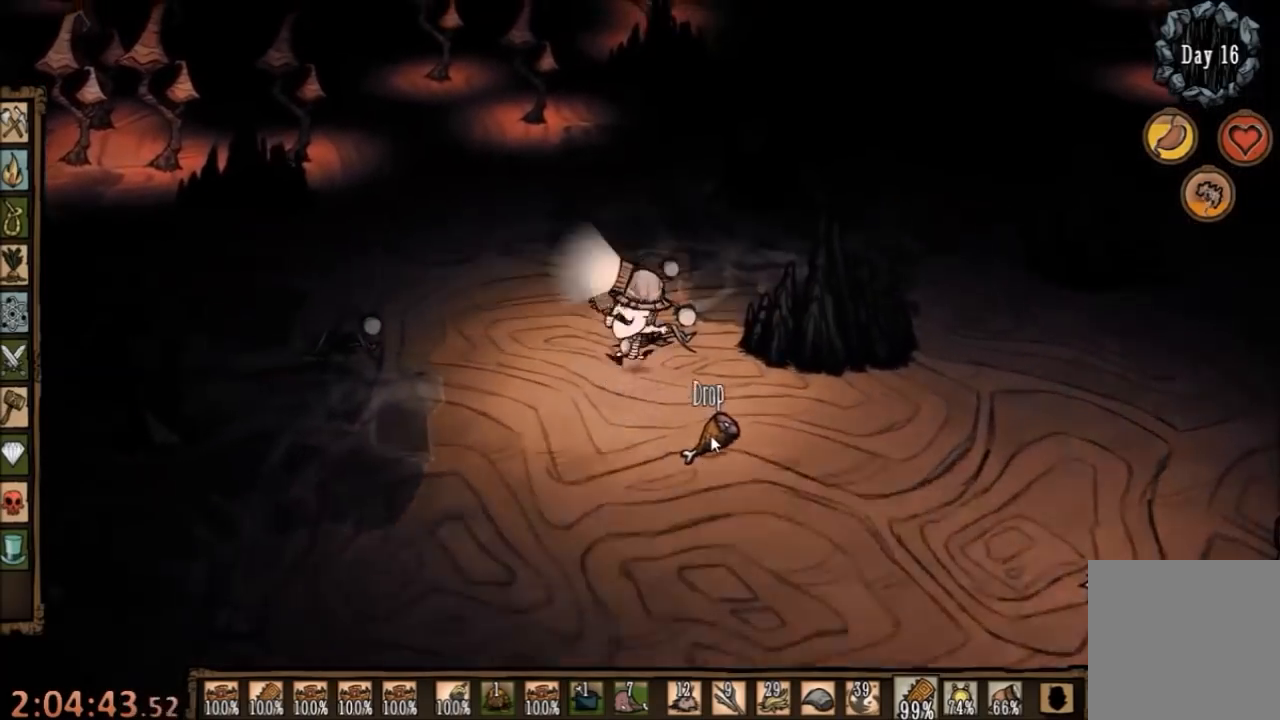
{"keys": ["a", "w"], "mouse": [], "events": []}
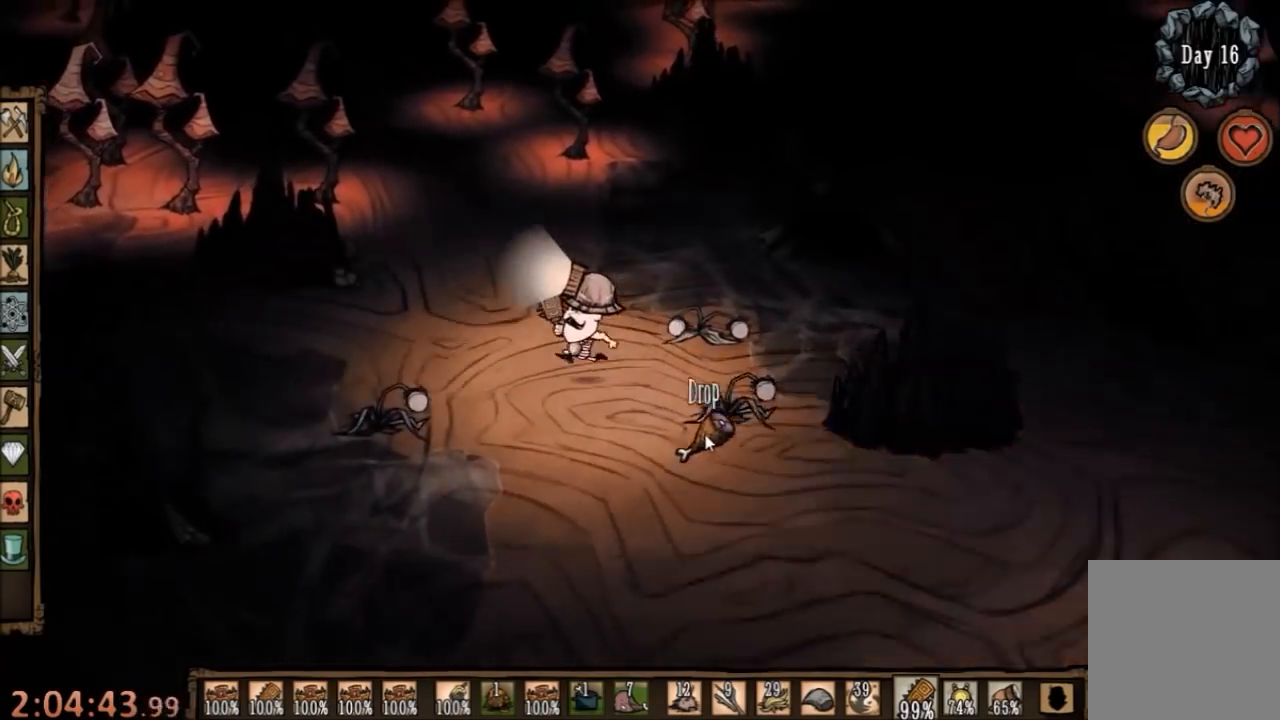
{"keys": ["w"], "mouse": [], "events": [[233, "a", "up"]]}
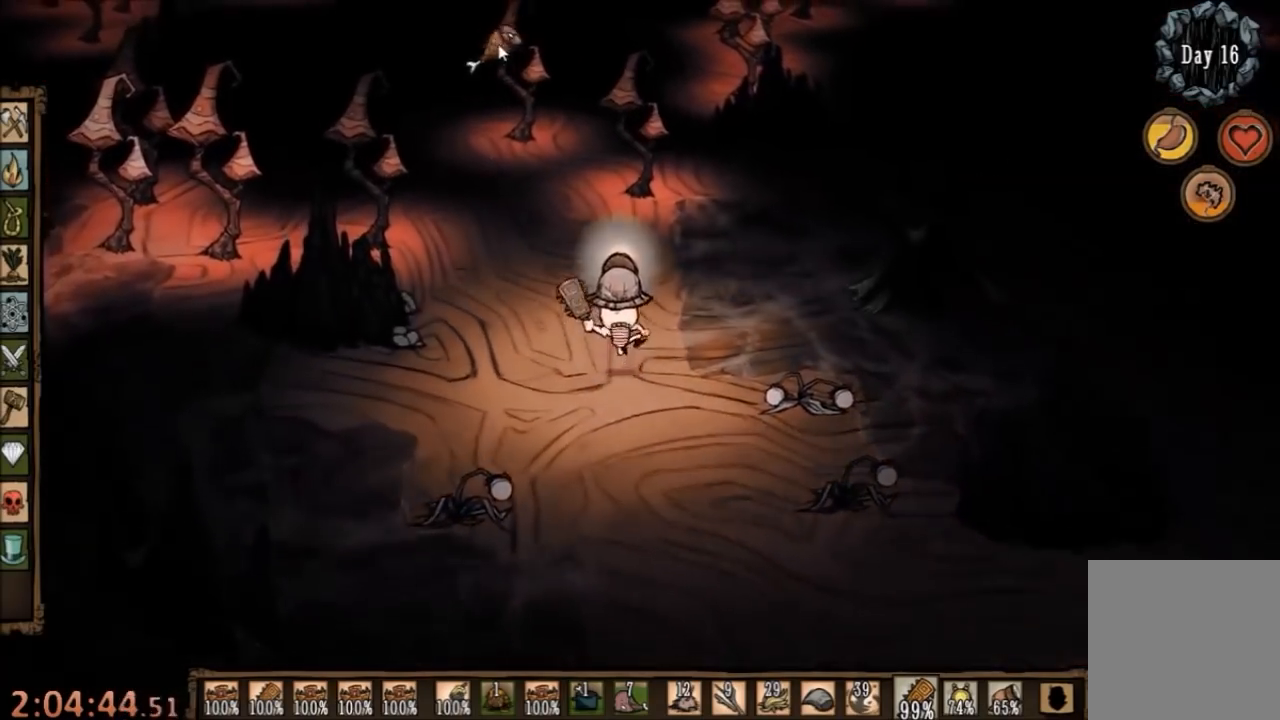
{"keys": [], "mouse": ["left"], "events": [[300, "w", "up"], [333, "mouse_left", "down"], [400, "mouse_left", "up"], [500, "mouse_left", "down"]]}
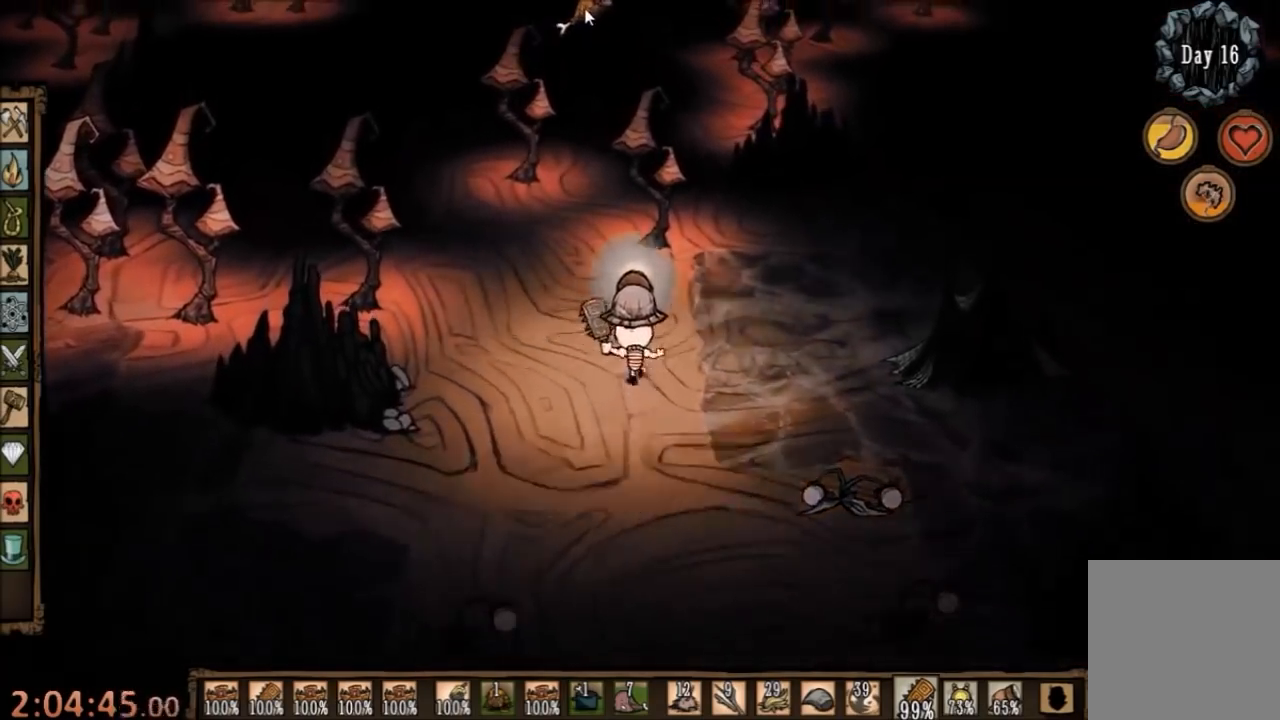
{"keys": [], "mouse": [], "events": [[67, "mouse_left", "up"]]}
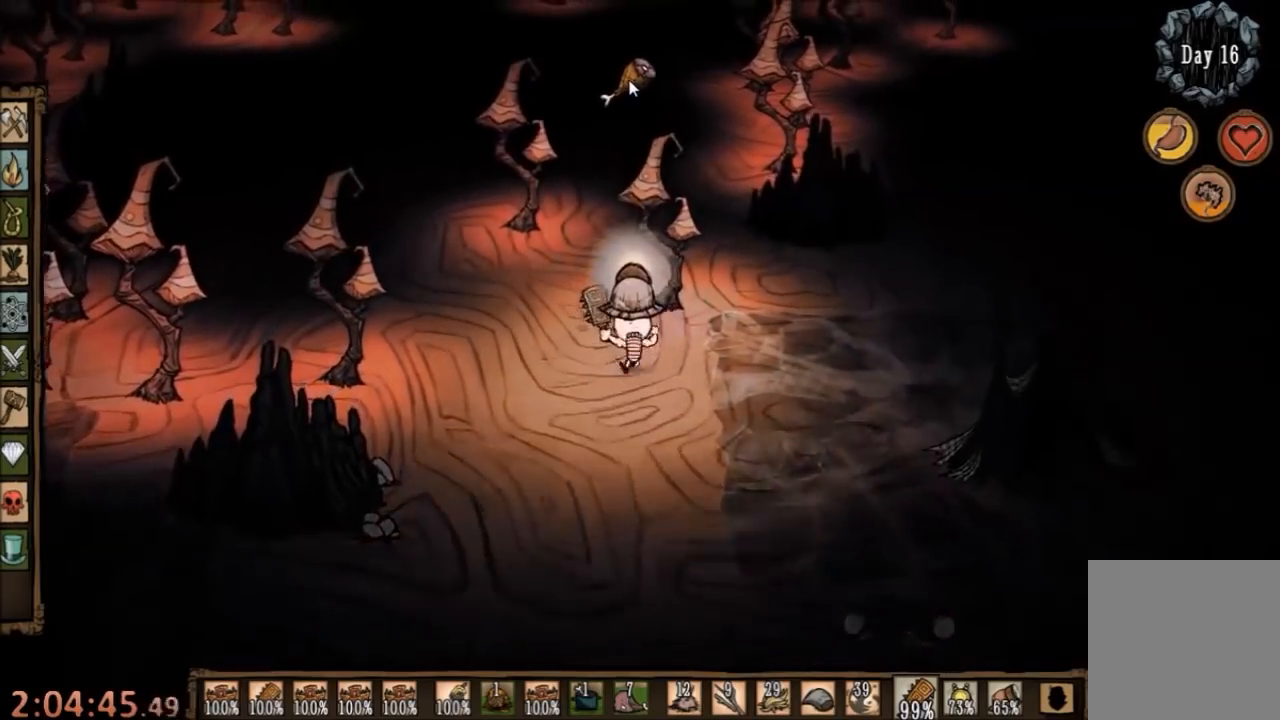
{"keys": [], "mouse": [], "events": [[400, "mouse_left", "down"], [467, "mouse_left", "up"]]}
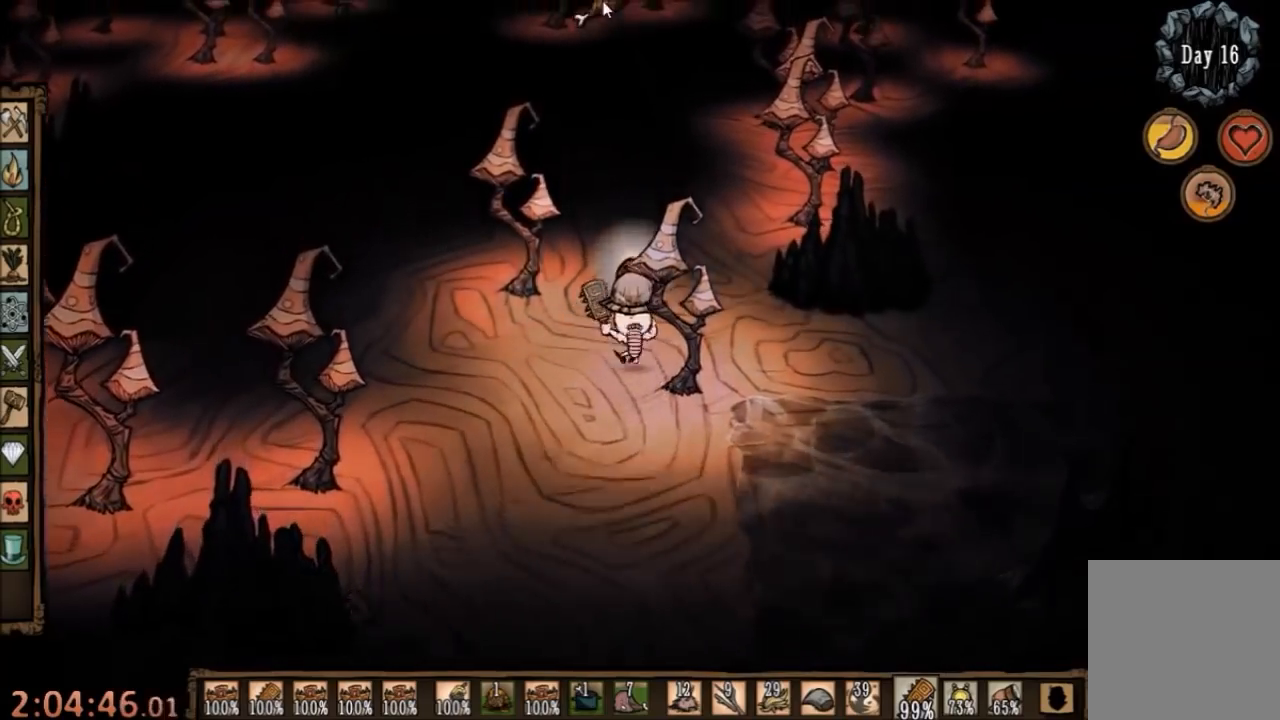
{"keys": [], "mouse": [], "events": [[133, "tab", "down"], [233, "tab", "up"]]}
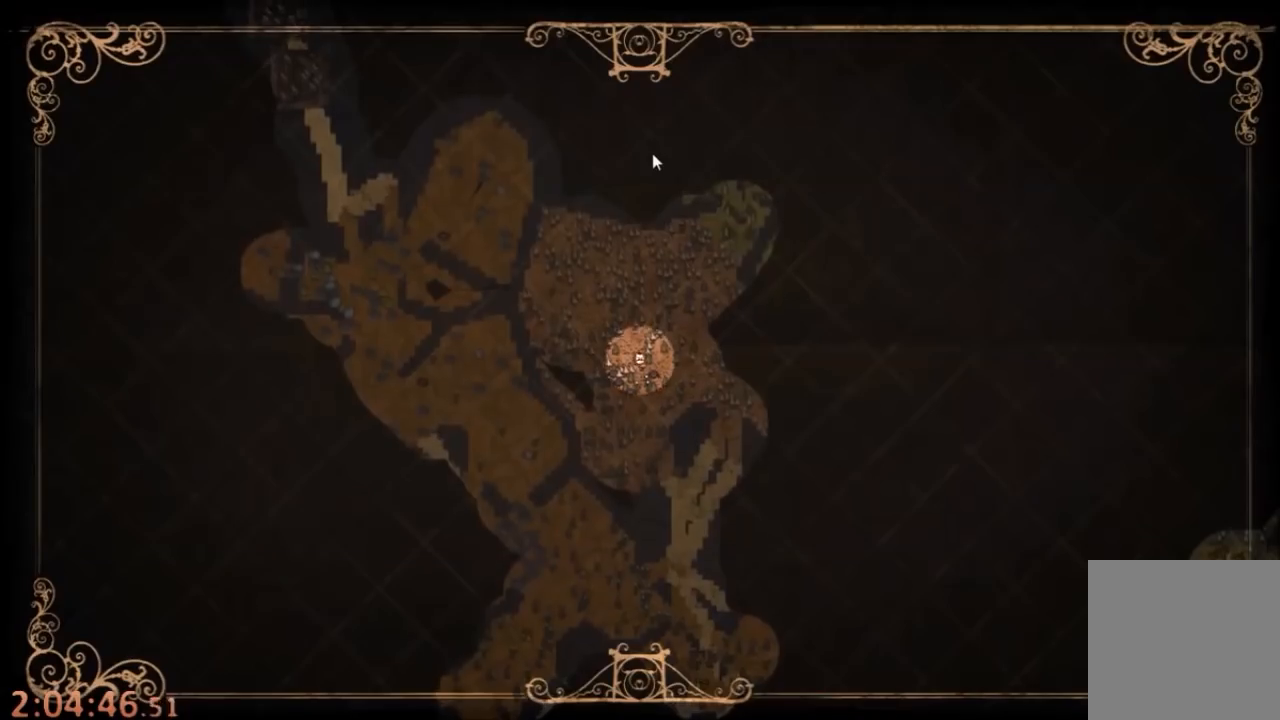
{"keys": [], "mouse": [], "events": []}
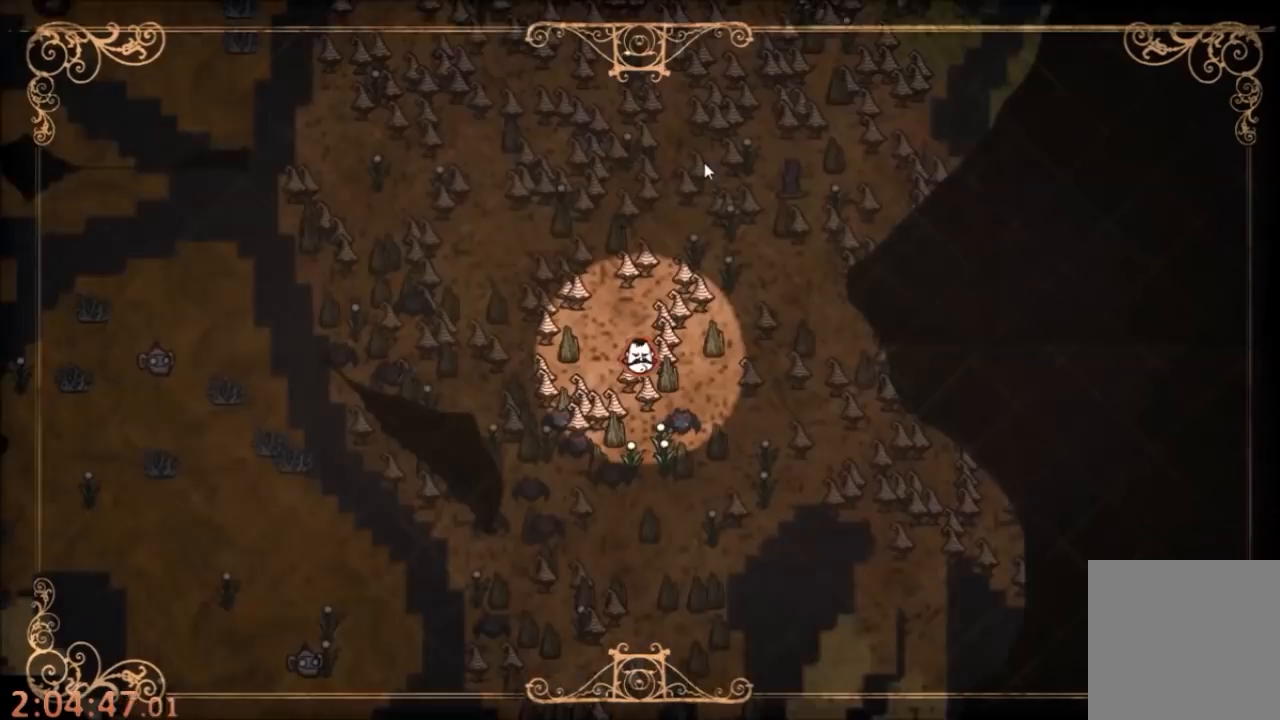
{"keys": ["tab"], "mouse": [], "events": [[400, "tab", "down"]]}
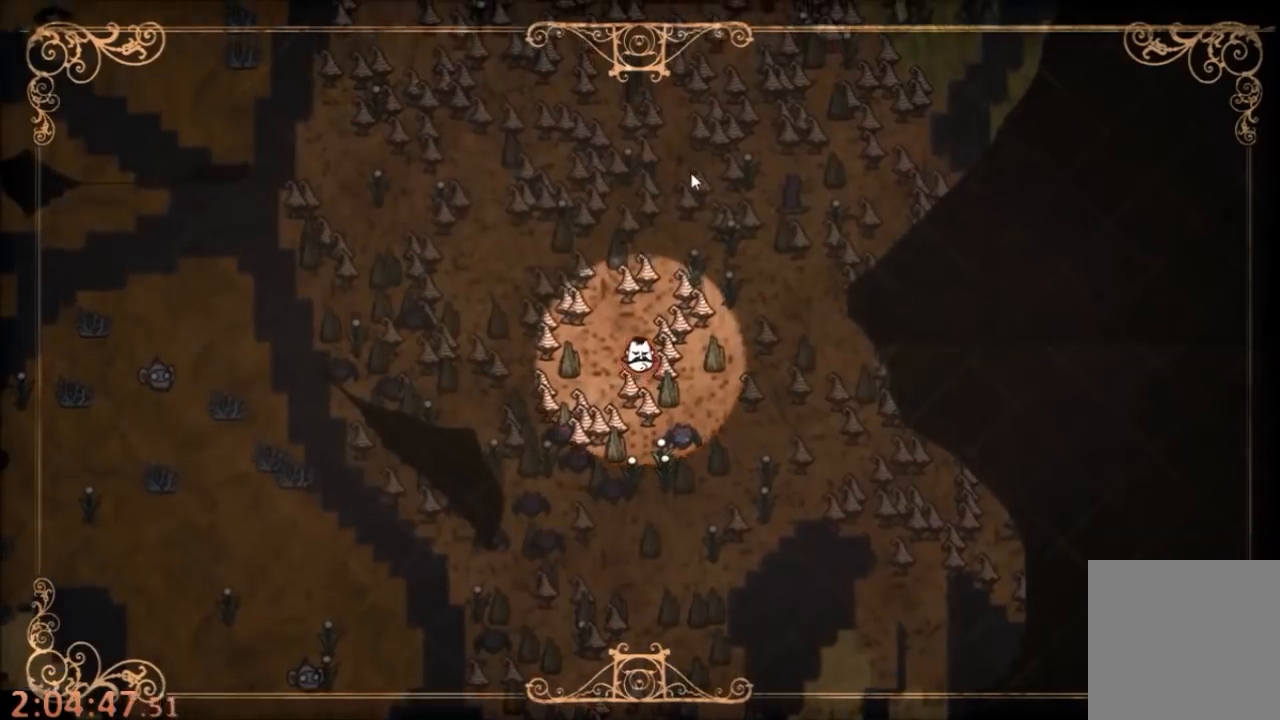
{"keys": ["w"], "mouse": [], "events": [[67, "w", "down"], [100, "tab", "up"]]}
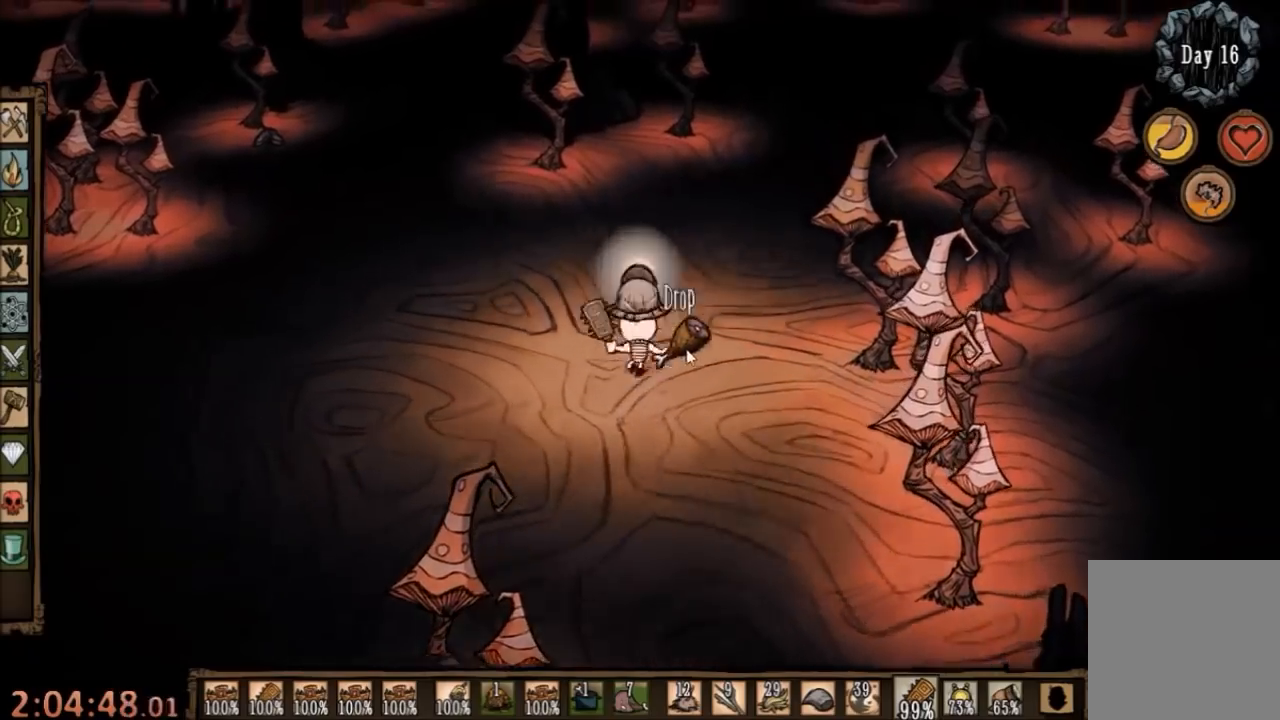
{"keys": ["w"], "mouse": [], "events": [[33, "q", "down"], [133, "q", "up"]]}
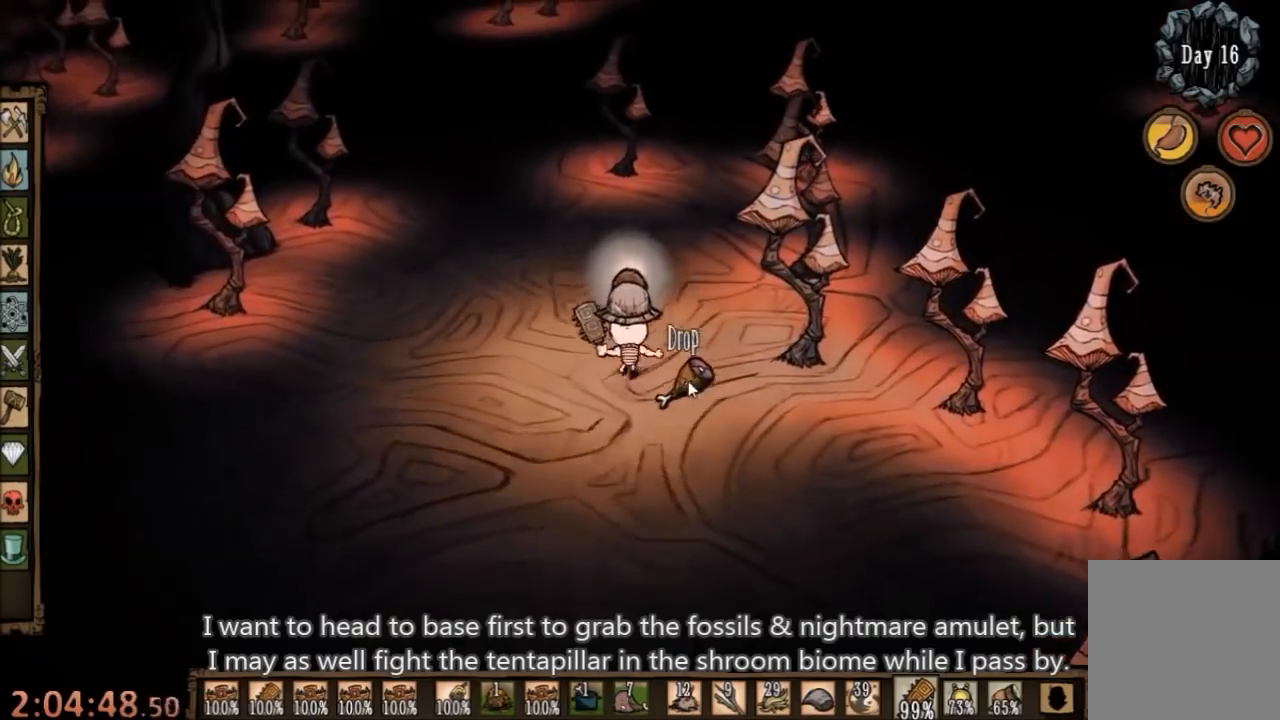
{"keys": ["w"], "mouse": [], "events": []}
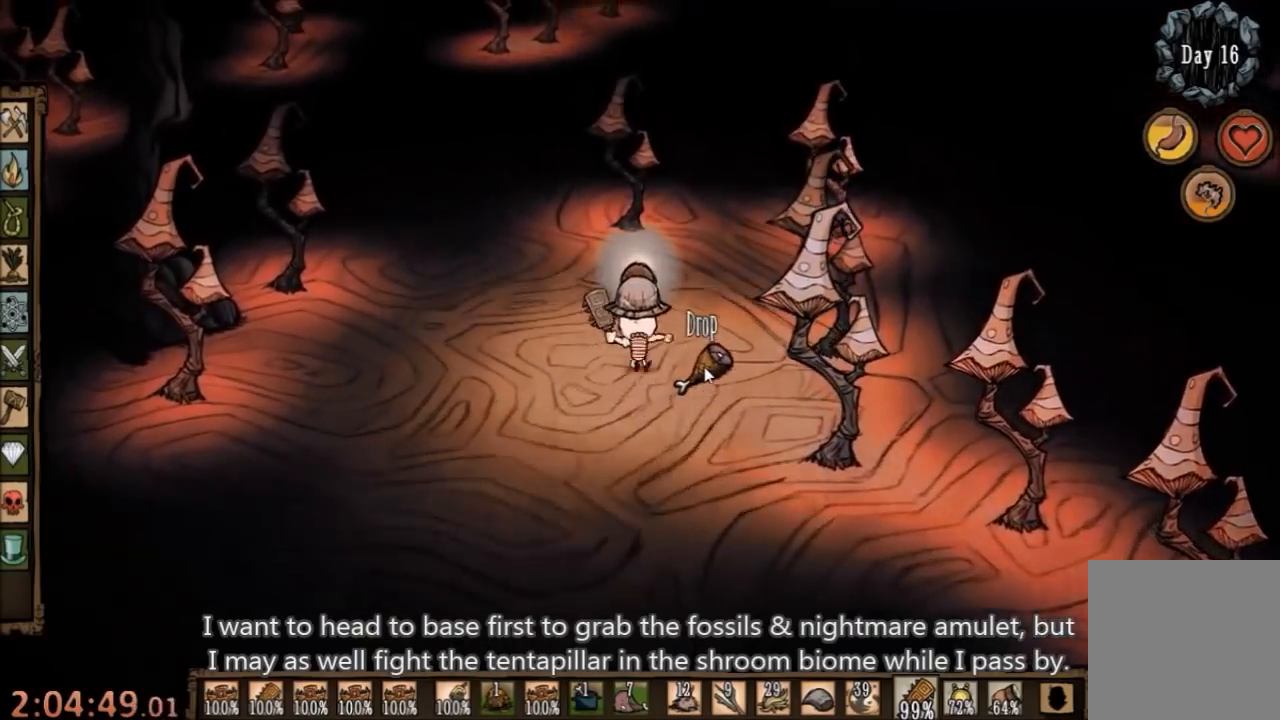
{"keys": ["w"], "mouse": [], "events": []}
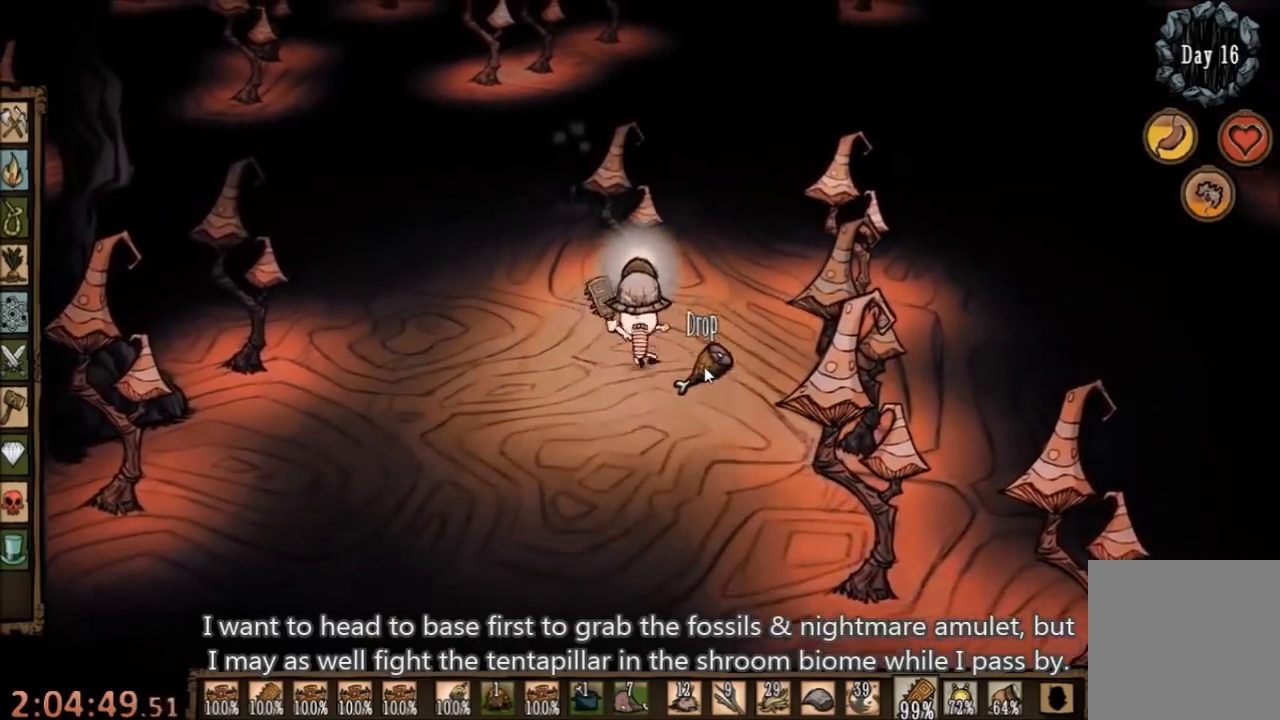
{"keys": ["w"], "mouse": [], "events": []}